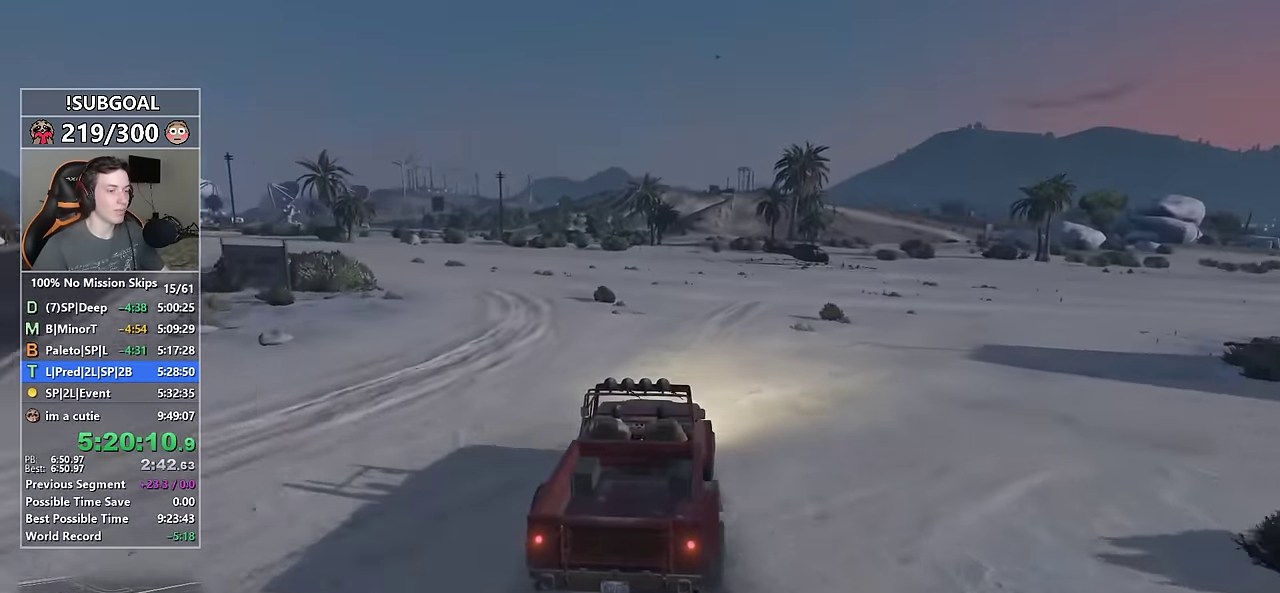
Gameplay with keyboard and mouse; each line is a JSON object with the keys and mouse buttons held at the frame after it. "events" lists presses ("down") and releases ("up") of "1", "2", "3", "4", "5", "6", "7", "8", "a", "c", "caps_lock", "ctrl", "d", "e", "escape", "f", "f1", "f2", "f3", "g", "num4", "num5", "num6", "p", "q", "r", "return", "s", "shift", "space", "tab", "v", "w", "mouse_left", "mouse_middle", "mouse_right", "mouse_mb4", "mouse_mb5", "mouse_wheel_up" and "mouse_wheel_down" between this image and that frame as [ms after this image, input, new state], when the widget could be followed in between. "mouse_left", "mouse_middle", "mouse_right", "mouse_mb4", "mouse_mb5", "mouse_wheel_up", "mouse_wheel_down" = the "left", "middle", "right", "mb4", "mb5", "wheel_up", "wheel_down" buttons of the "mouse" list. No other keys are recorded. Not read: mouse_move.
{"keys": ["w"], "mouse": [], "events": [[83, "d", "up"], [183, "d", "down"], [283, "d", "up"], [366, "d", "down"], [466, "d", "up"]]}
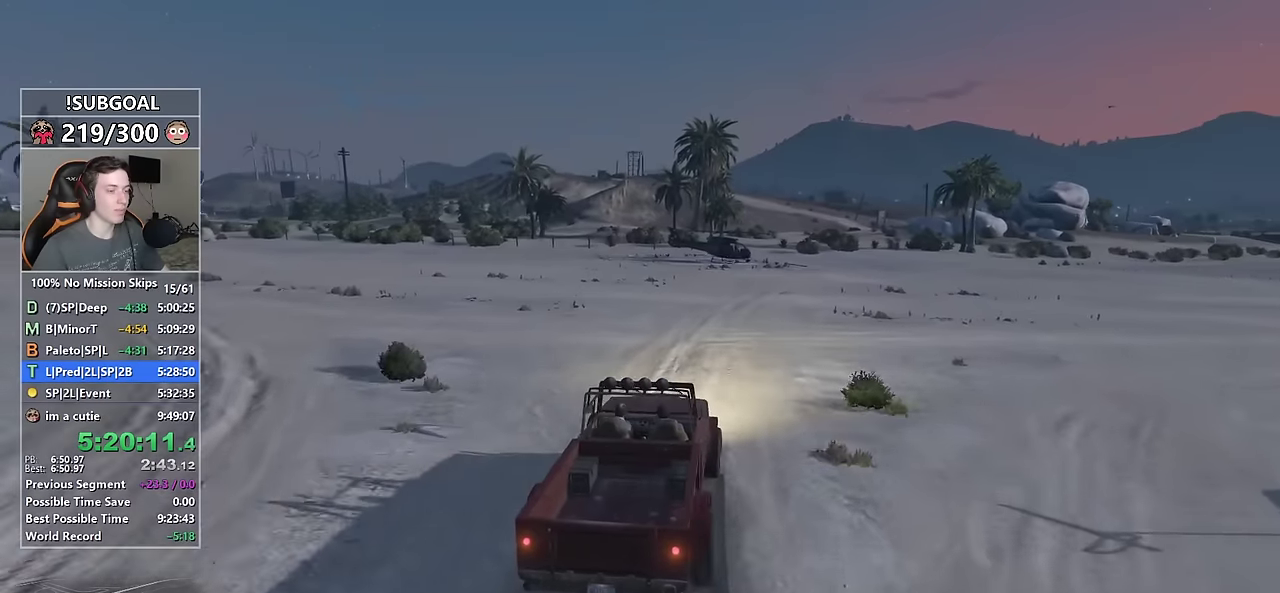
{"keys": ["w"], "mouse": [], "events": [[150, "d", "down"], [200, "d", "up"]]}
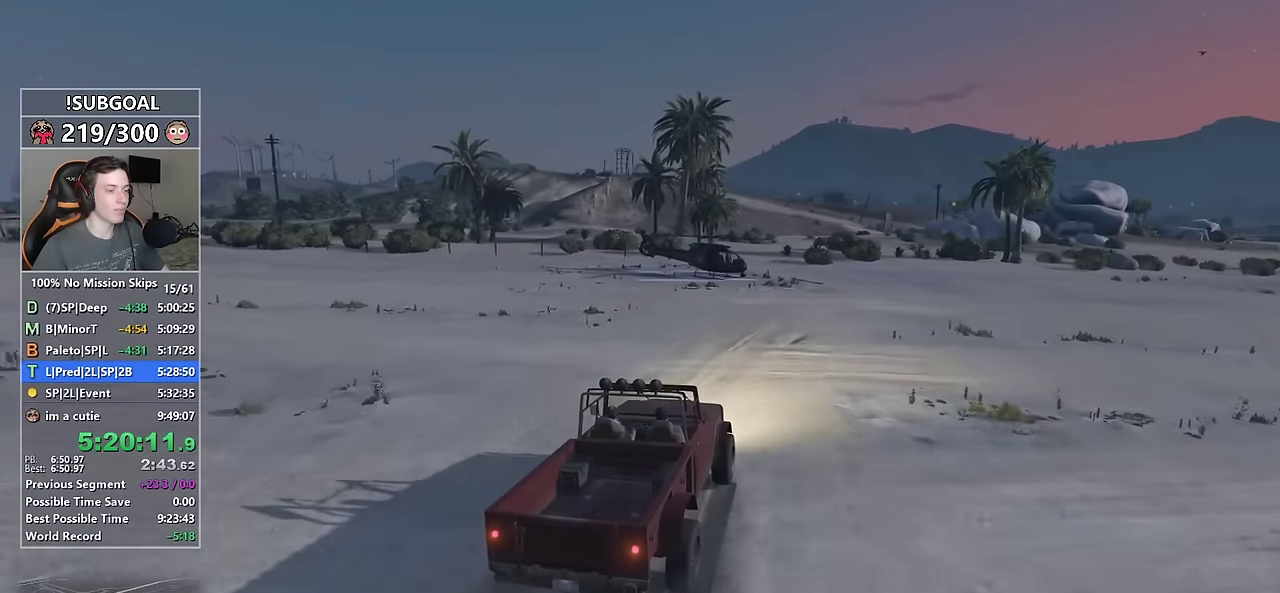
{"keys": ["s"], "mouse": [], "events": [[216, "w", "up"], [450, "s", "down"]]}
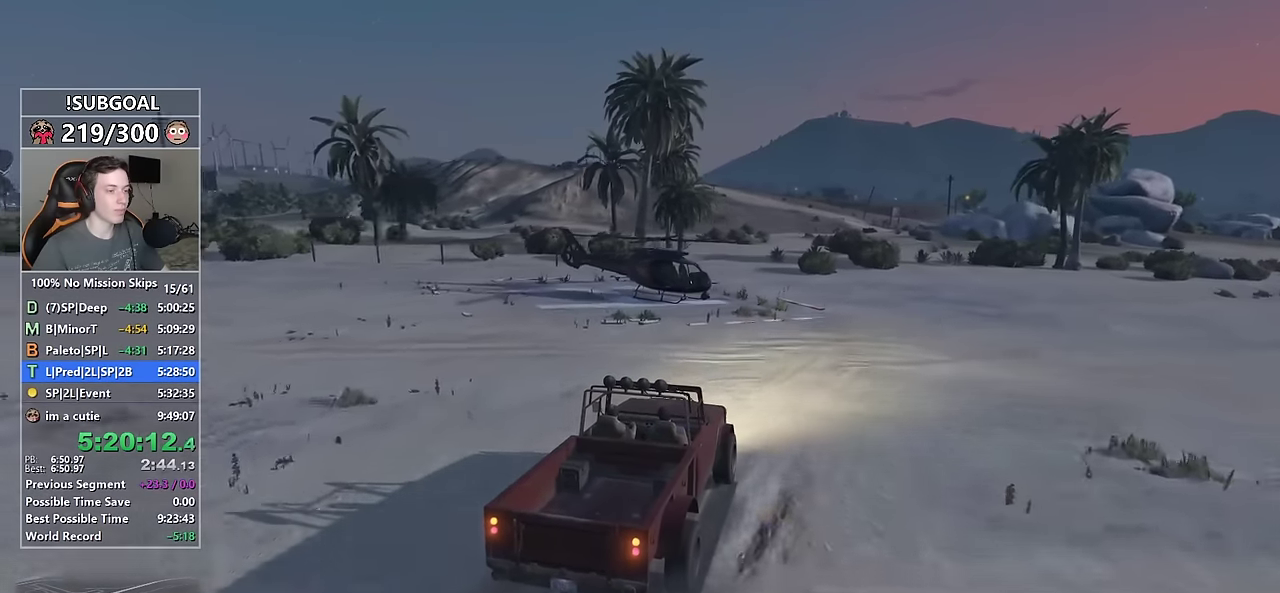
{"keys": [], "mouse": [], "events": [[133, "d", "down"], [233, "d", "up"], [416, "s", "up"]]}
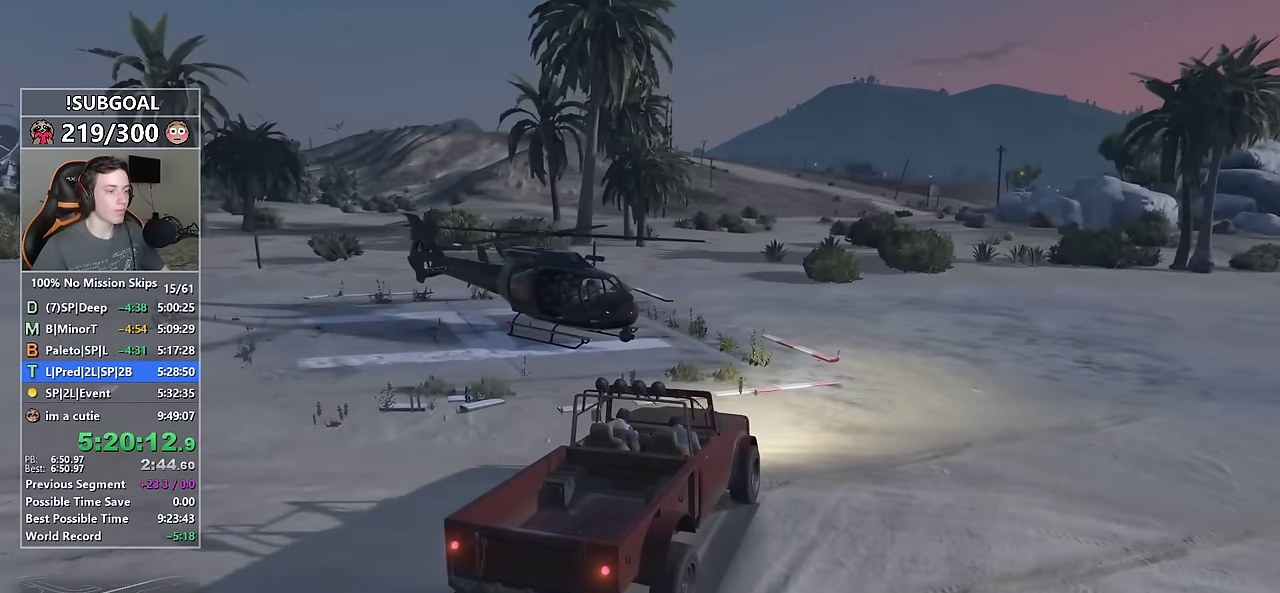
{"keys": ["s"], "mouse": [], "events": [[100, "s", "down"], [283, "d", "down"], [433, "d", "up"]]}
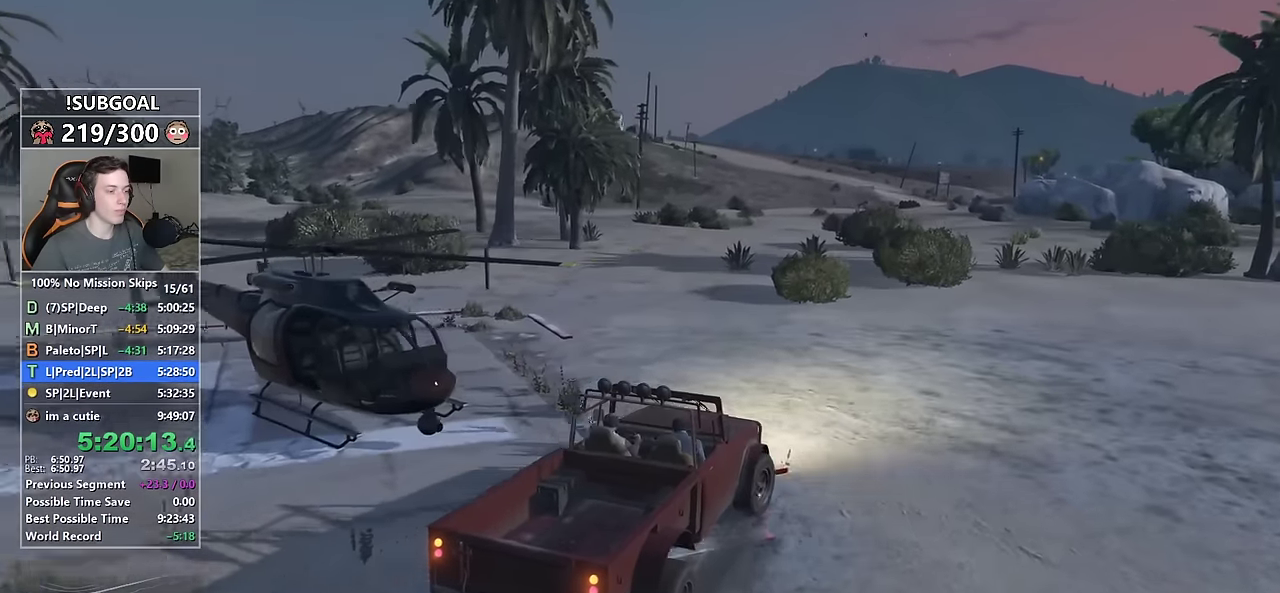
{"keys": ["a", "s"], "mouse": [], "events": [[400, "a", "down"], [450, "f", "down"], [500, "f", "up"]]}
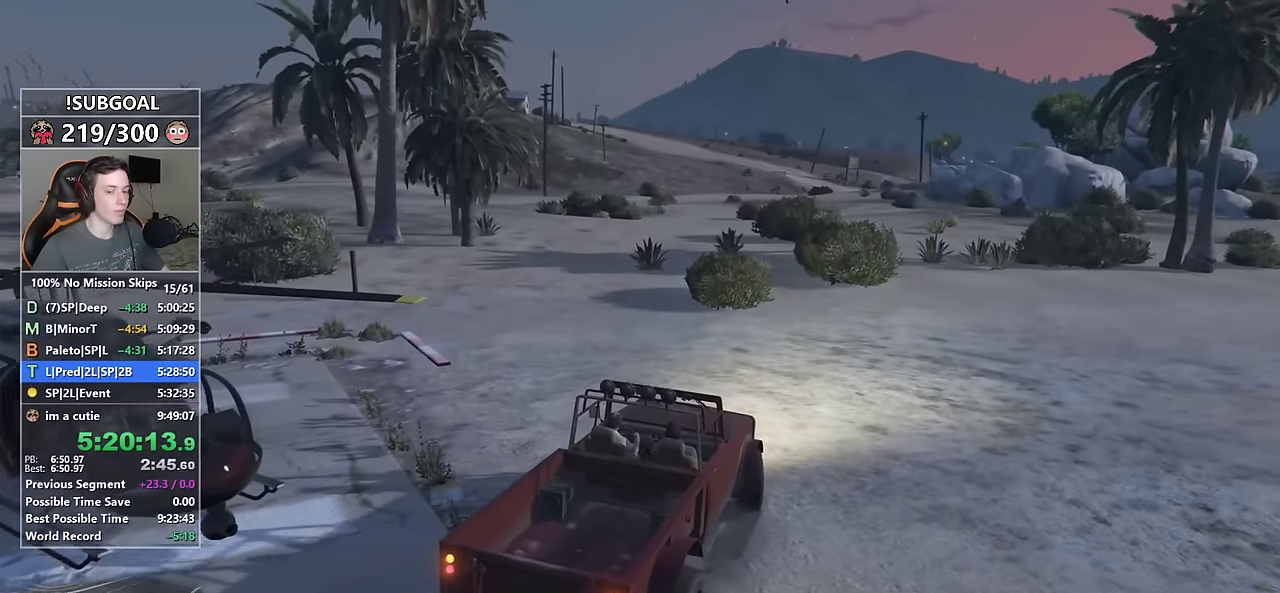
{"keys": ["a", "shift", "w"], "mouse": [], "events": [[83, "f", "down"], [133, "s", "up"], [183, "f", "up"], [316, "shift", "down"], [366, "w", "down"]]}
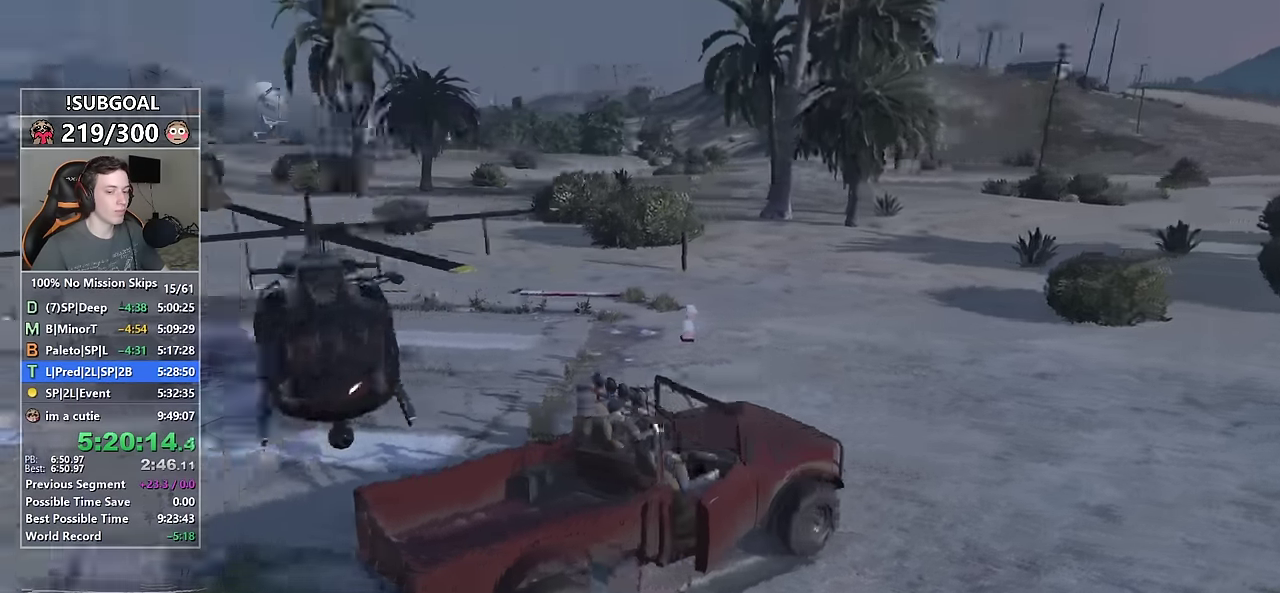
{"keys": ["a", "shift", "w"], "mouse": [], "events": []}
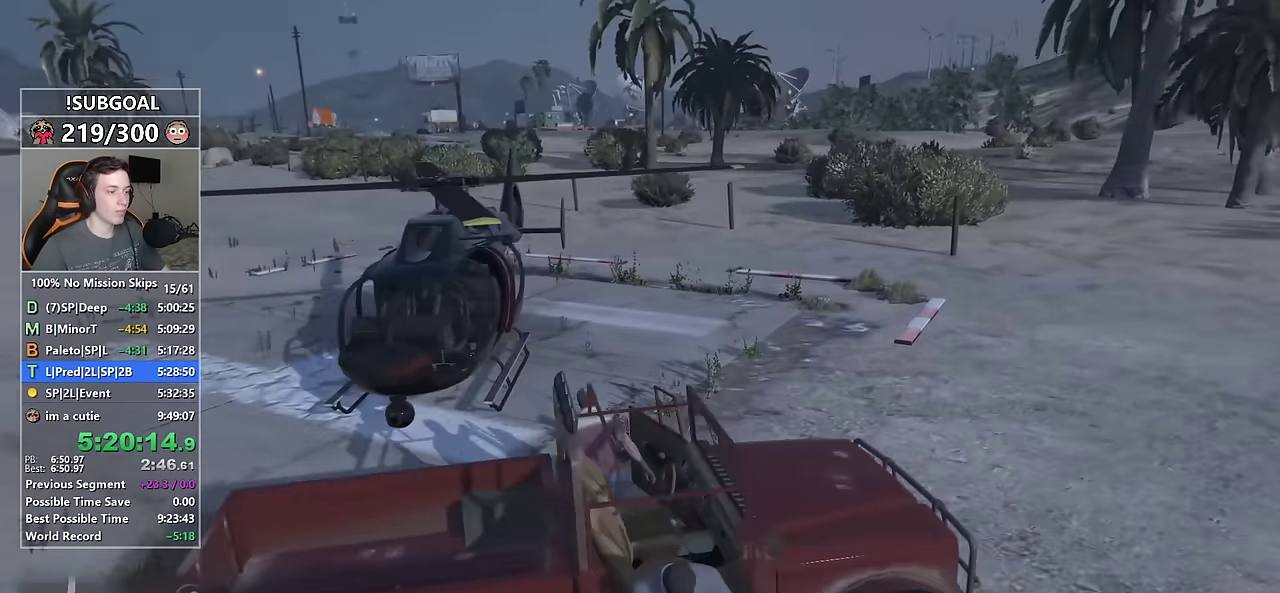
{"keys": ["shift", "w"], "mouse": [], "events": [[116, "a", "up"]]}
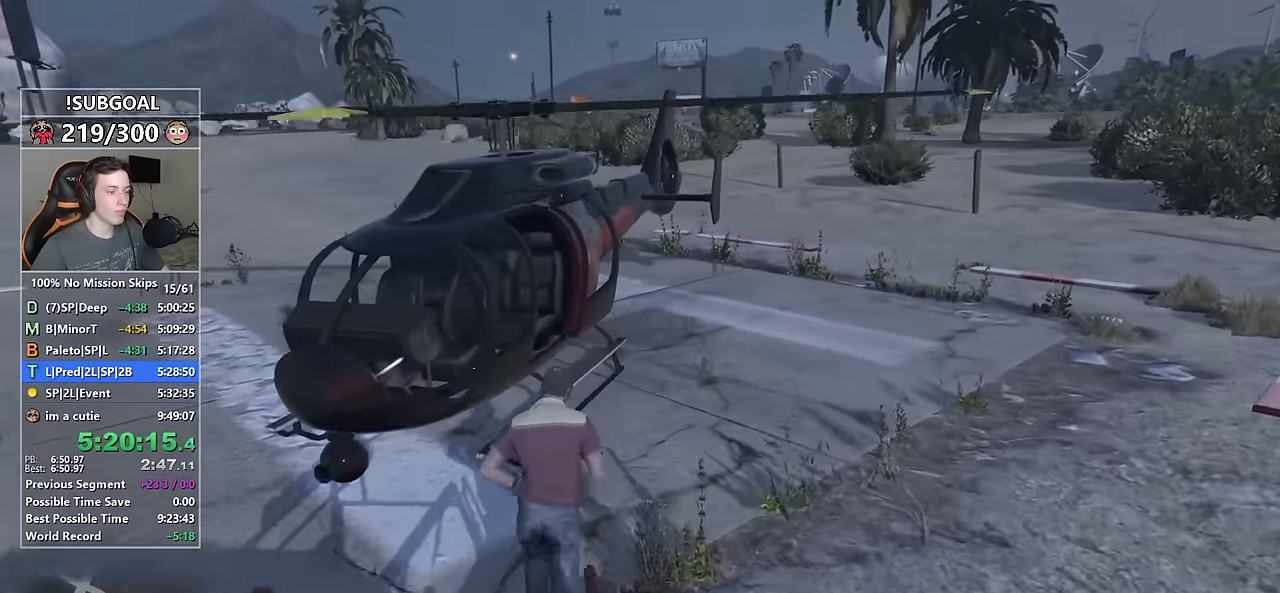
{"keys": [], "mouse": [], "events": [[233, "f", "down"], [316, "shift", "up"], [316, "w", "up"], [366, "f", "up"]]}
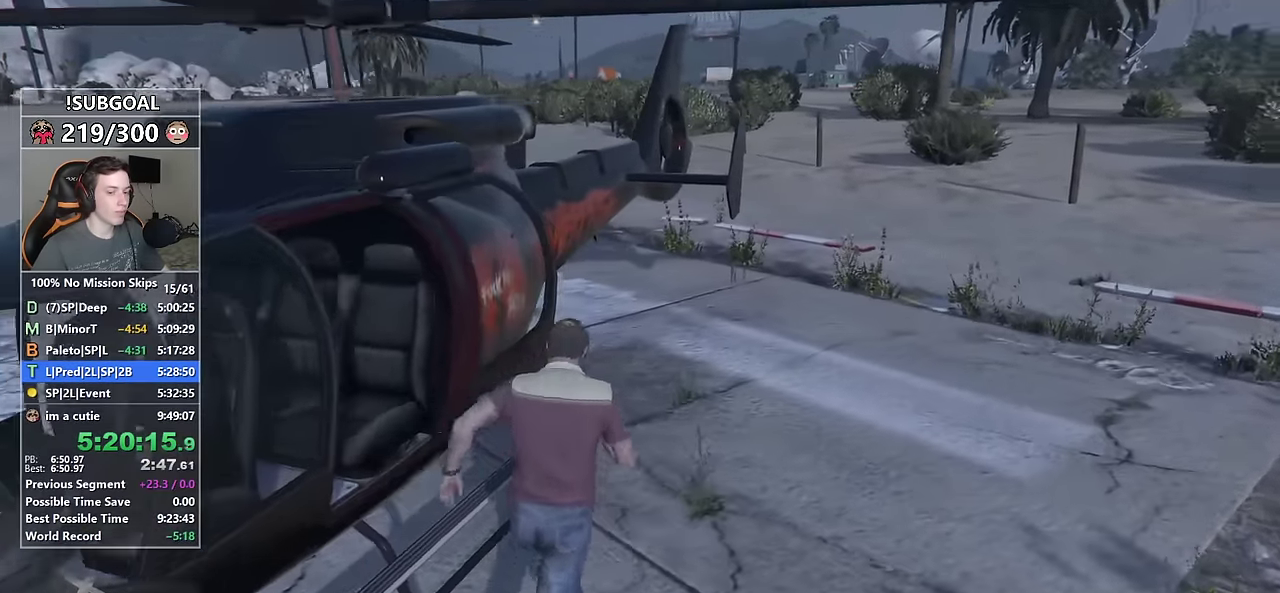
{"keys": [], "mouse": [], "events": []}
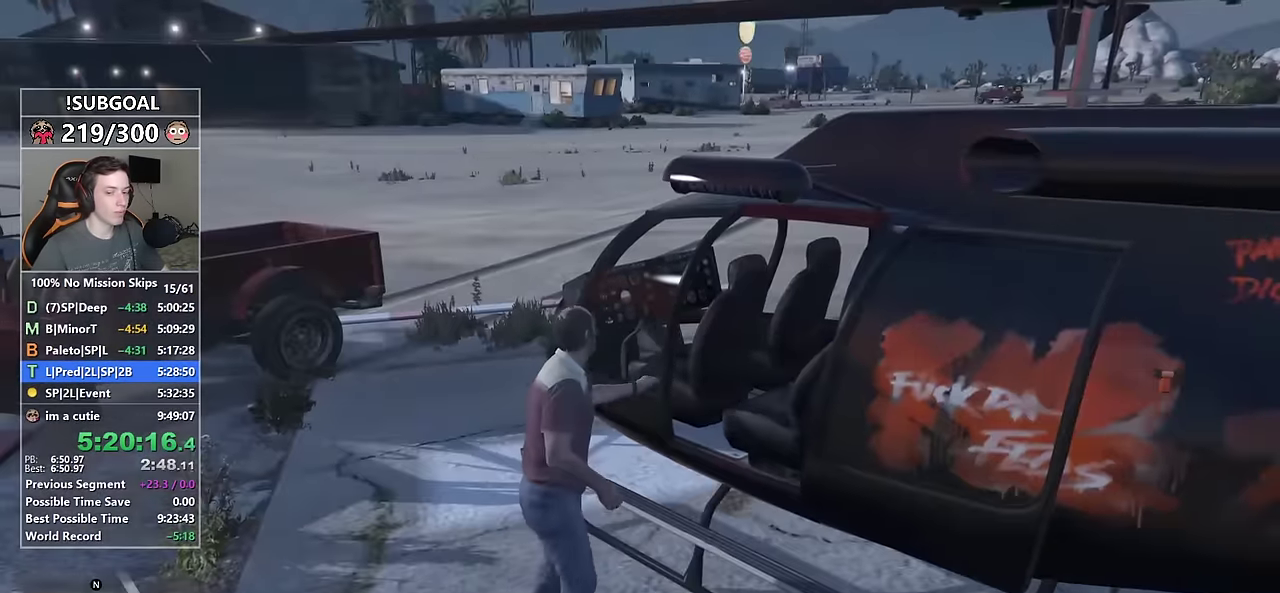
{"keys": [], "mouse": [], "events": []}
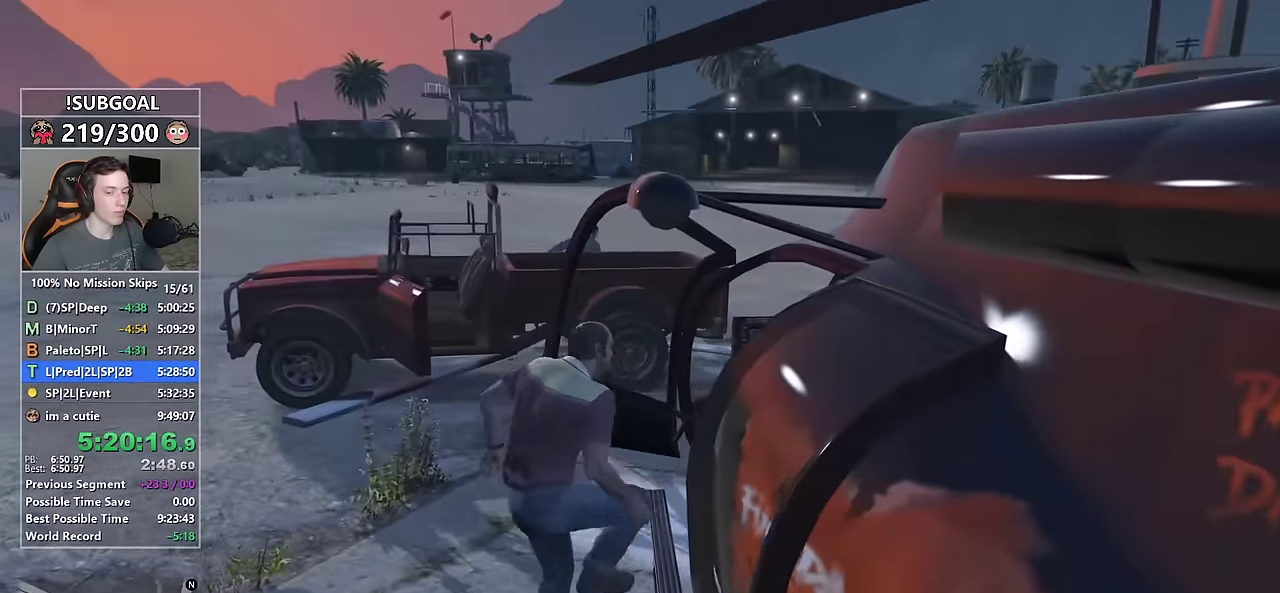
{"keys": ["w"], "mouse": [], "events": [[367, "w", "down"]]}
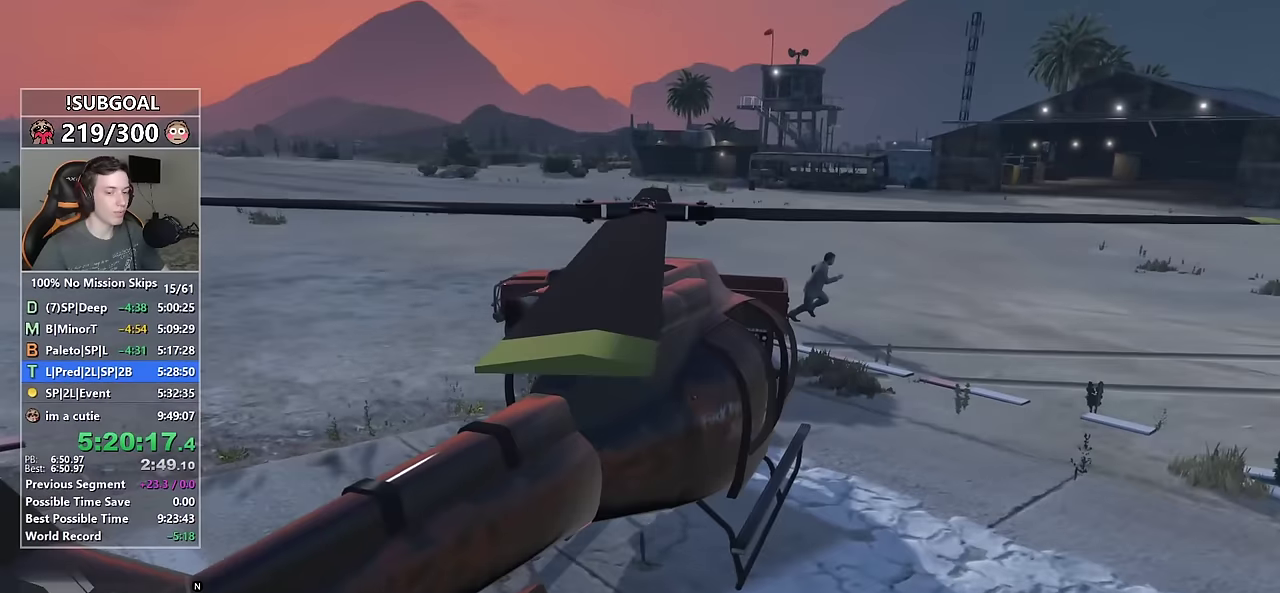
{"keys": ["w"], "mouse": [], "events": []}
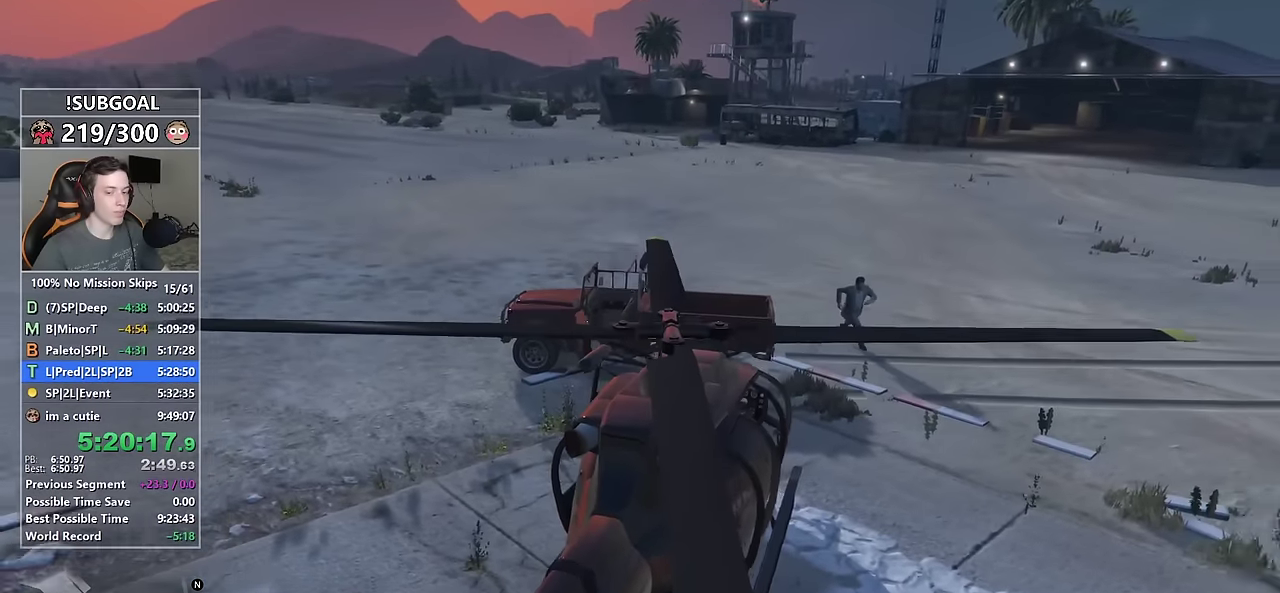
{"keys": ["w"], "mouse": [], "events": []}
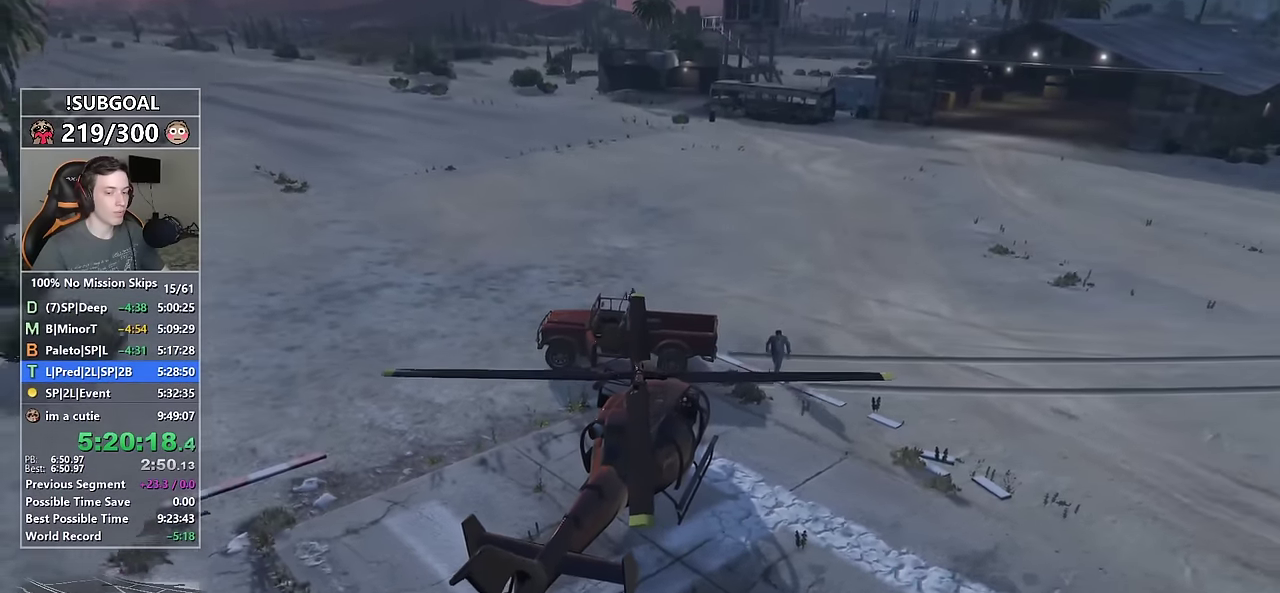
{"keys": ["w"], "mouse": [], "events": []}
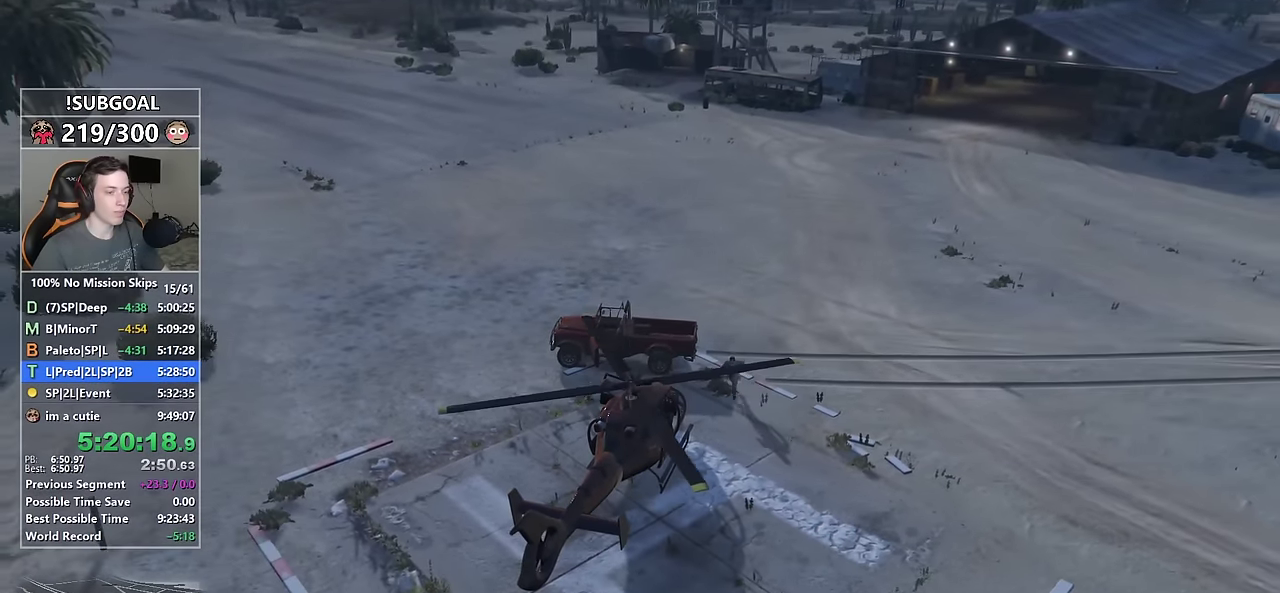
{"keys": ["w"], "mouse": [], "events": []}
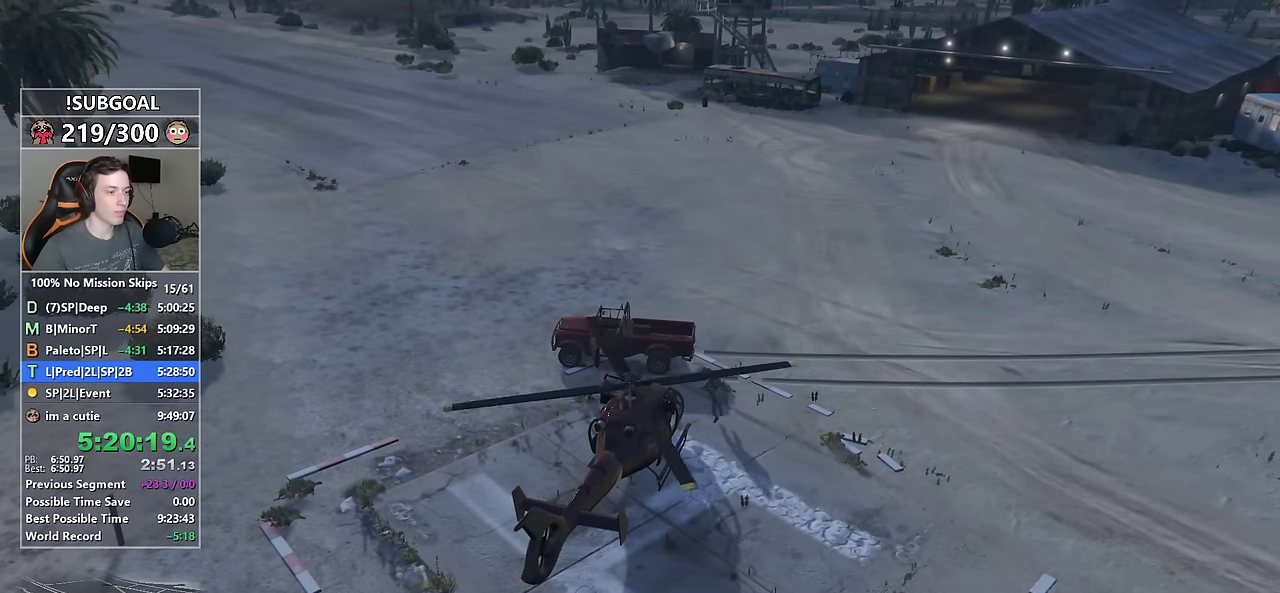
{"keys": ["w"], "mouse": [], "events": []}
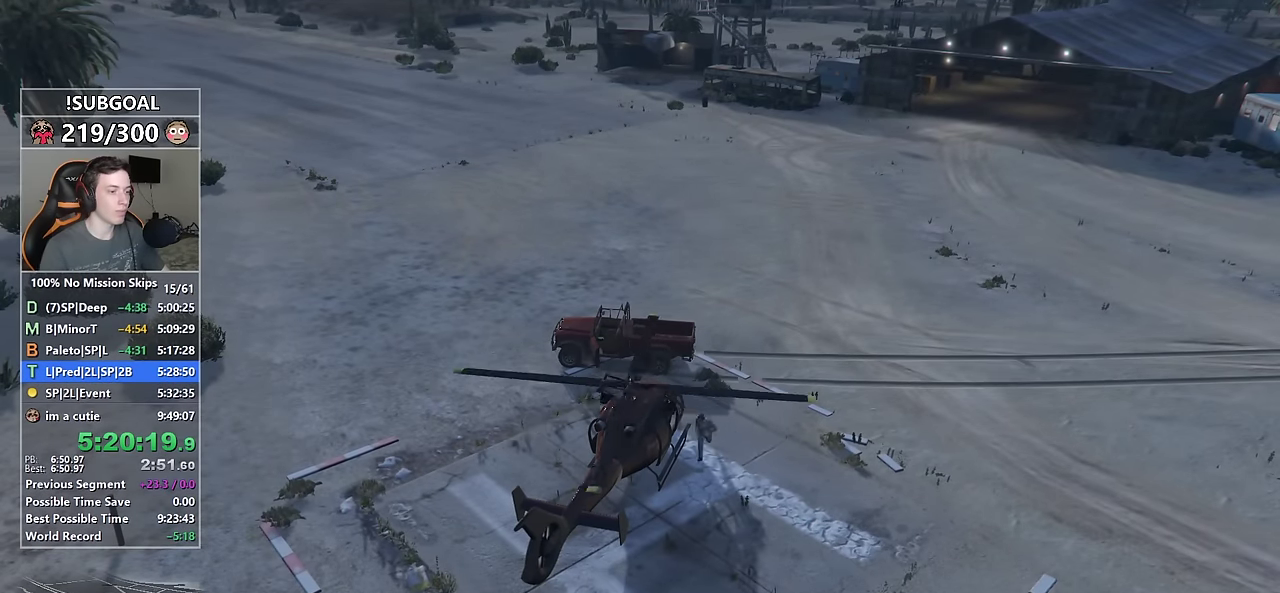
{"keys": ["w"], "mouse": [], "events": []}
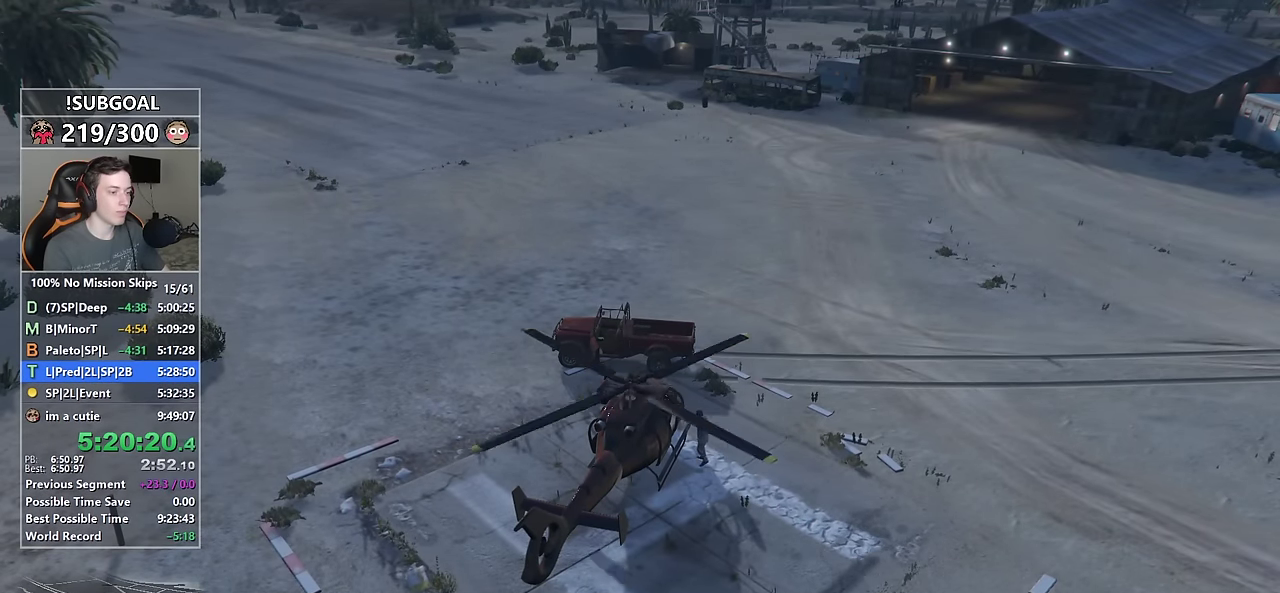
{"keys": ["w"], "mouse": [], "events": []}
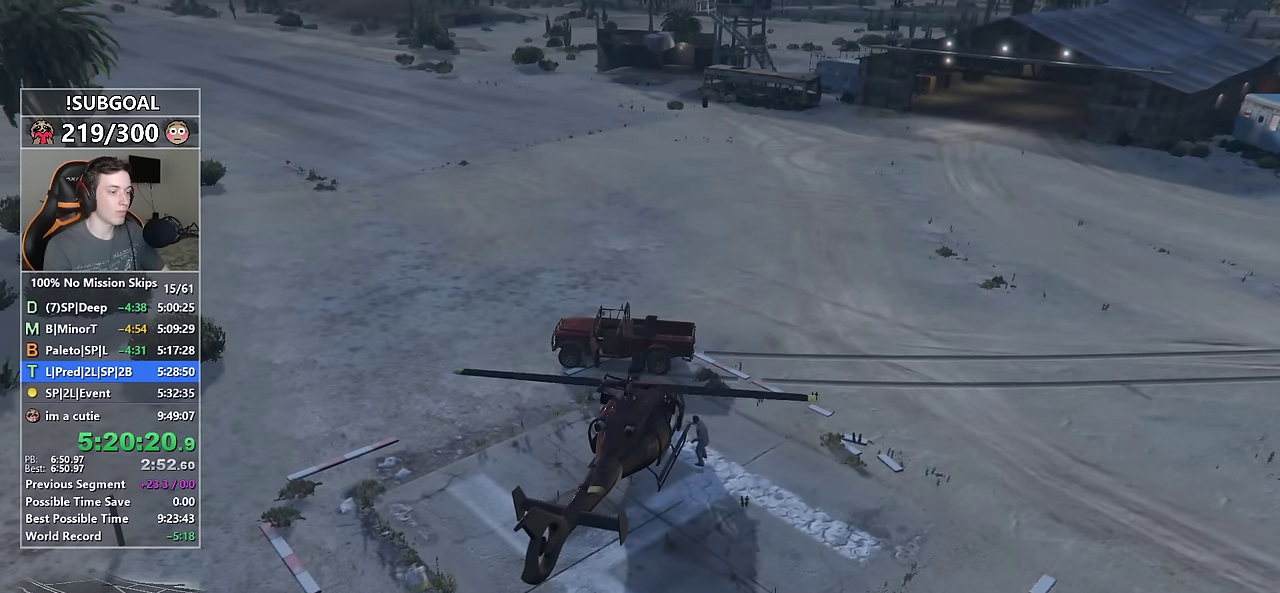
{"keys": ["w"], "mouse": [], "events": []}
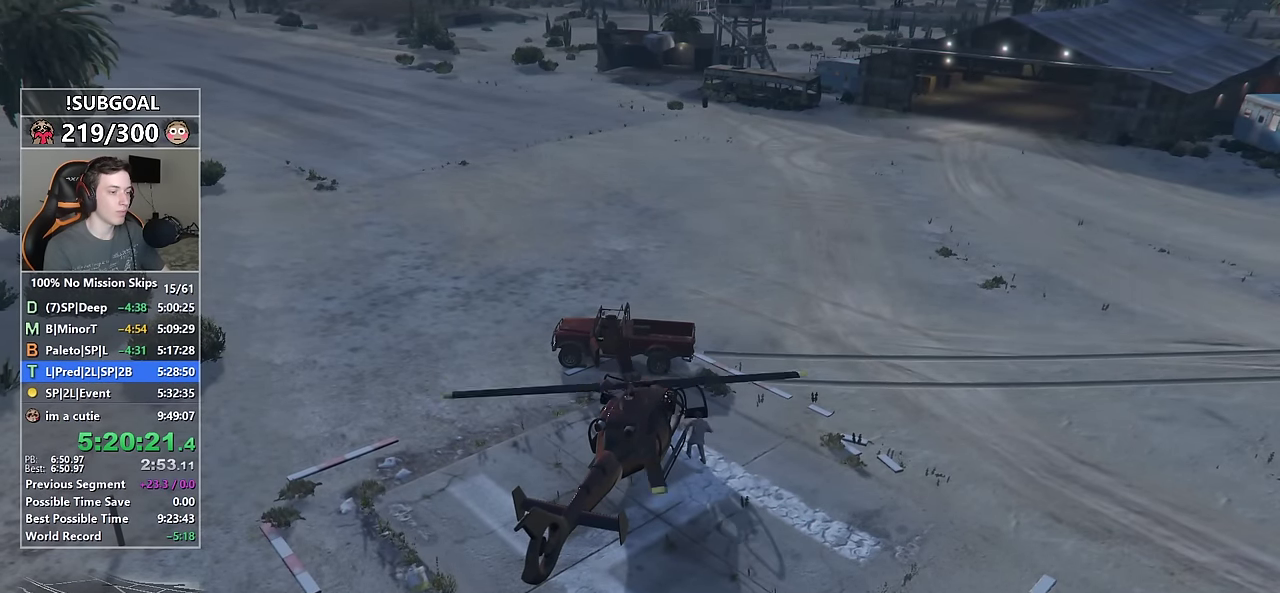
{"keys": ["8", "d", "num6", "w"], "mouse": [], "events": [[83, "d", "down"], [83, "num6", "down"], [183, "8", "down"]]}
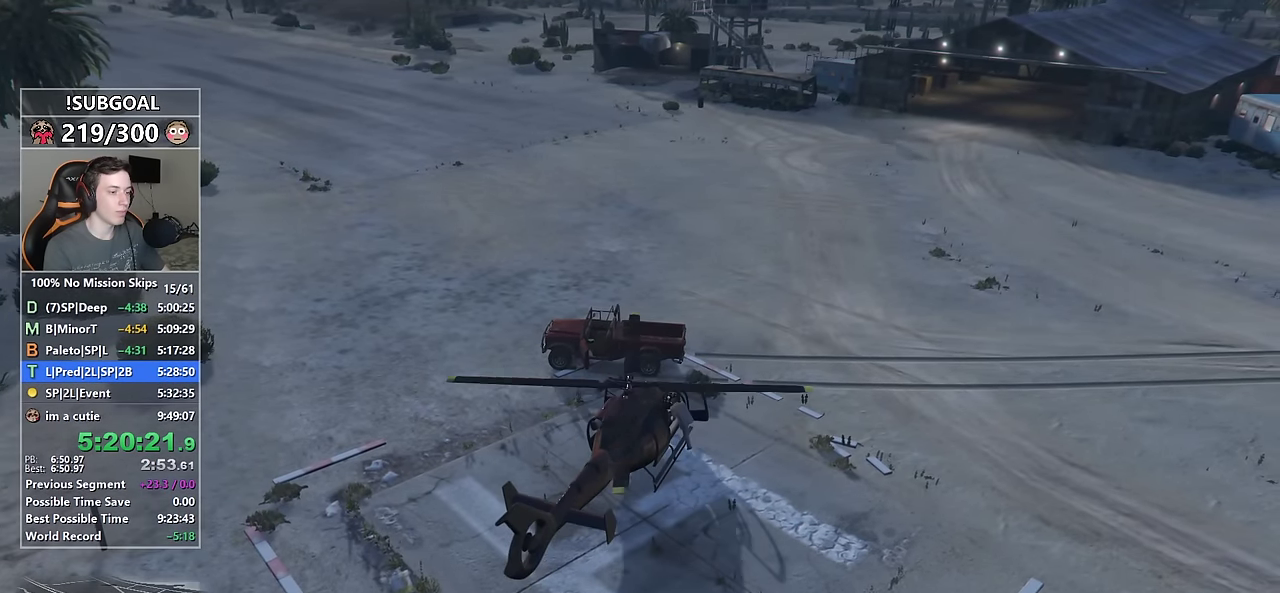
{"keys": ["a", "w"], "mouse": [], "events": [[250, "d", "up"], [250, "num6", "up"], [300, "a", "down"], [300, "num4", "down"], [433, "8", "up"], [433, "num4", "up"]]}
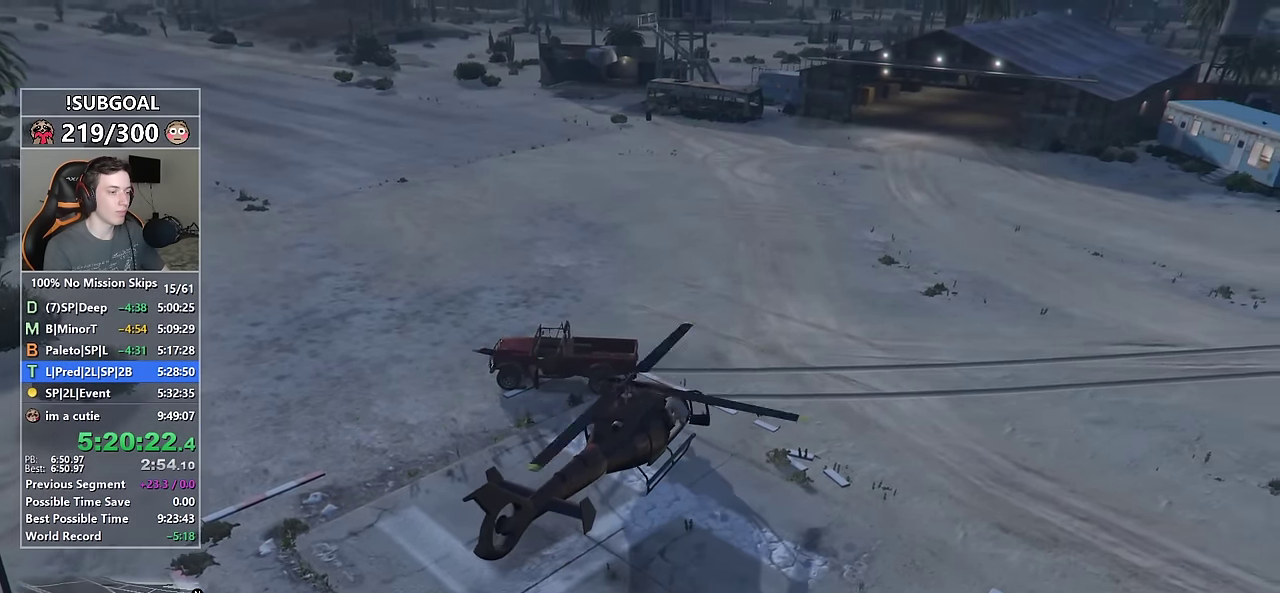
{"keys": ["8", "a", "num4", "w"], "mouse": [], "events": [[33, "num4", "down"], [83, "8", "down"]]}
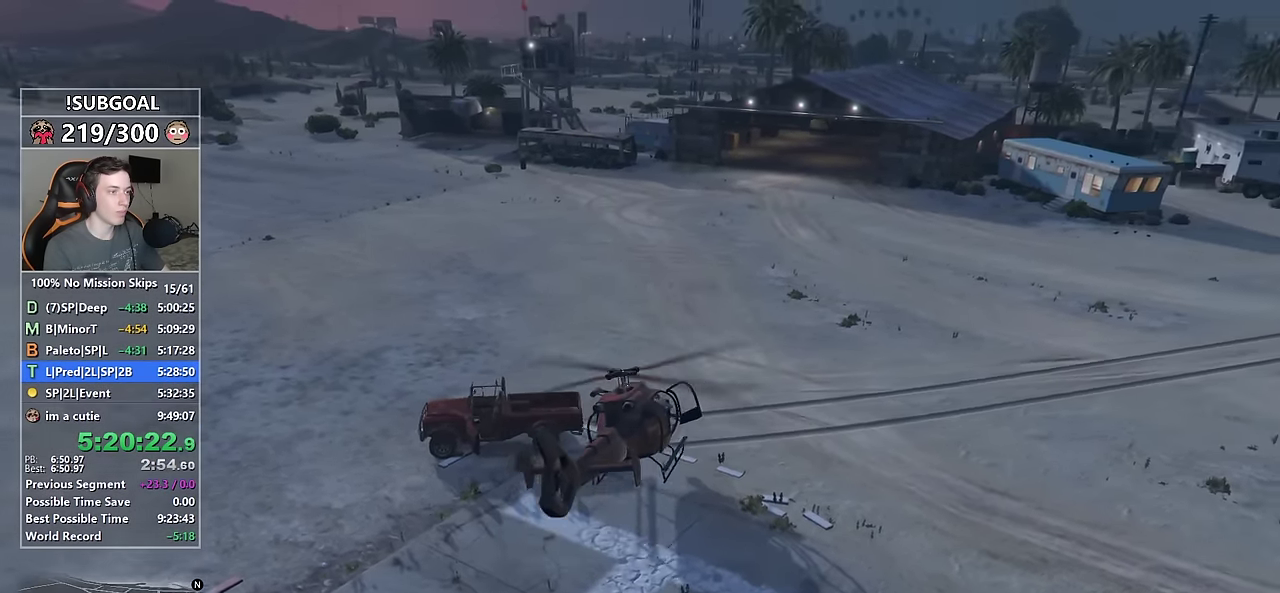
{"keys": ["w"], "mouse": [], "events": [[183, "8", "up"], [233, "num4", "up"], [283, "a", "up"]]}
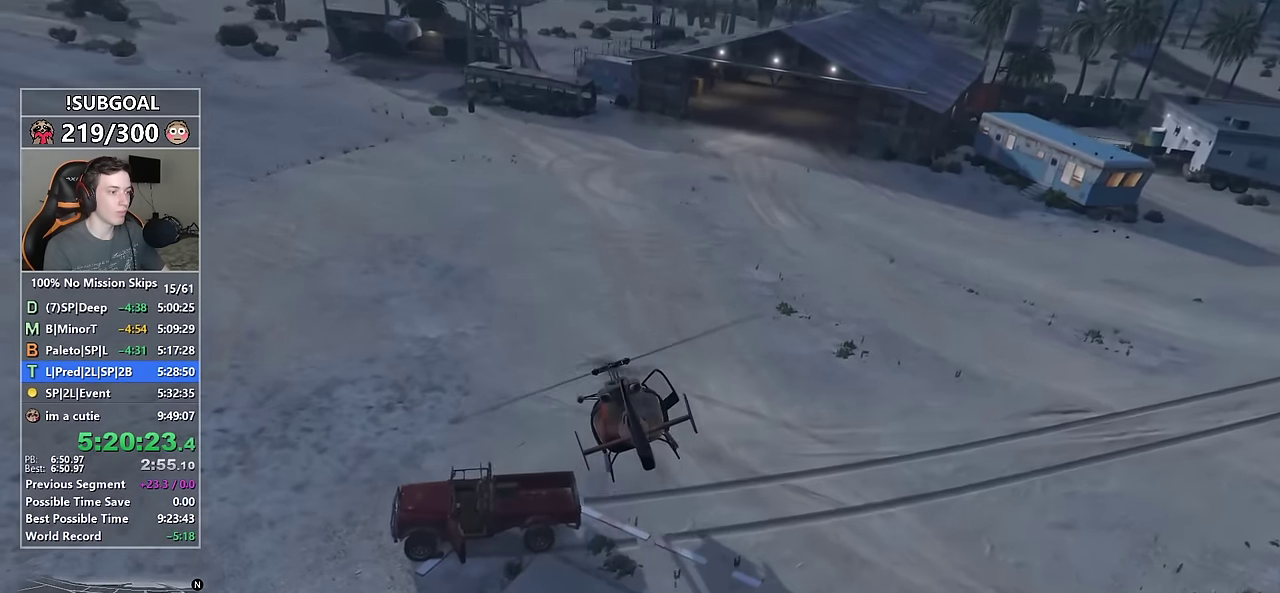
{"keys": ["num4", "w"], "mouse": [], "events": [[67, "num4", "down"], [200, "8", "down"], [350, "8", "up"]]}
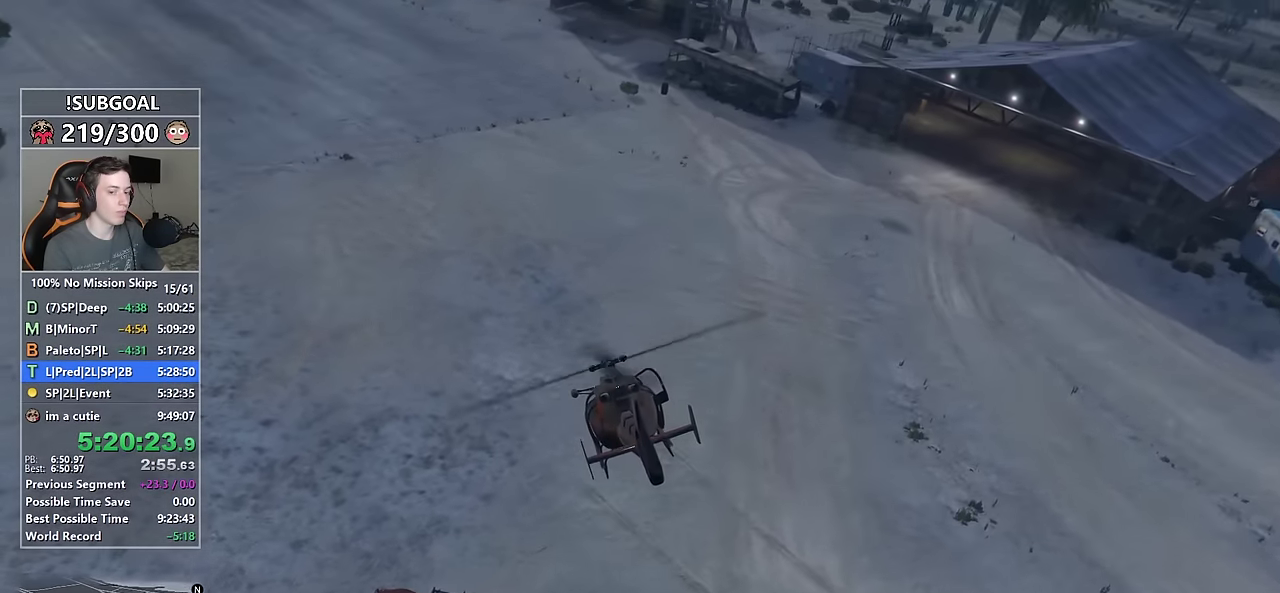
{"keys": ["8", "num4", "w"], "mouse": [], "events": [[33, "8", "down"], [117, "8", "up"], [117, "a", "down"], [400, "8", "down"], [450, "a", "up"]]}
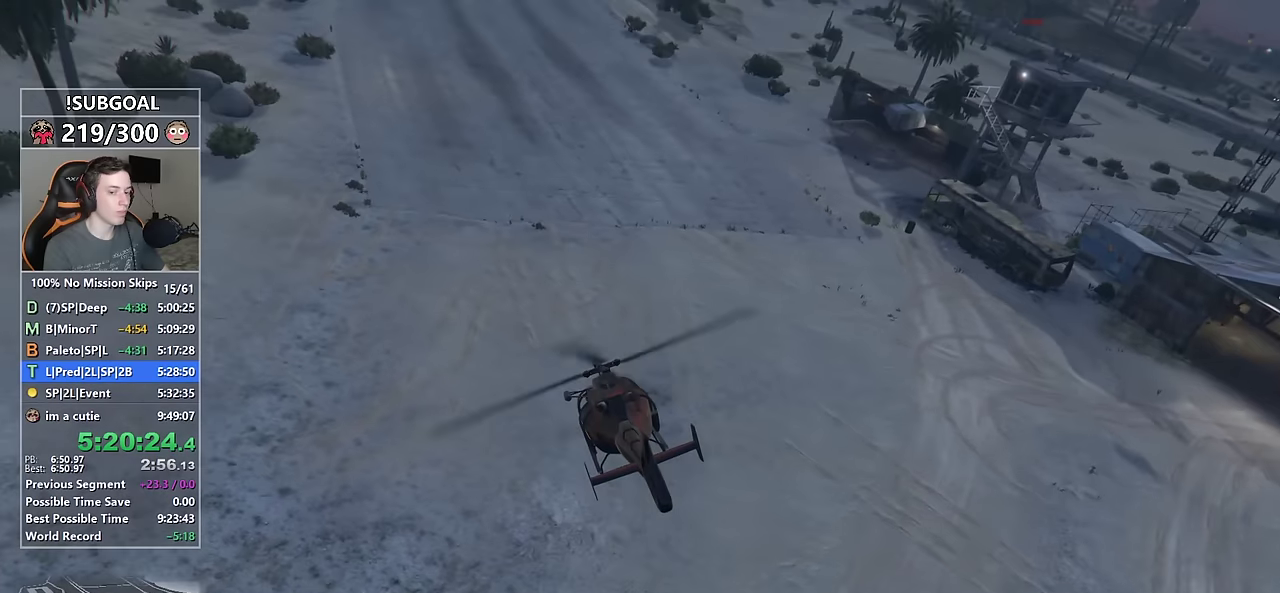
{"keys": ["w"], "mouse": [], "events": [[50, "8", "up"], [50, "num4", "up"], [233, "8", "down"], [367, "8", "up"]]}
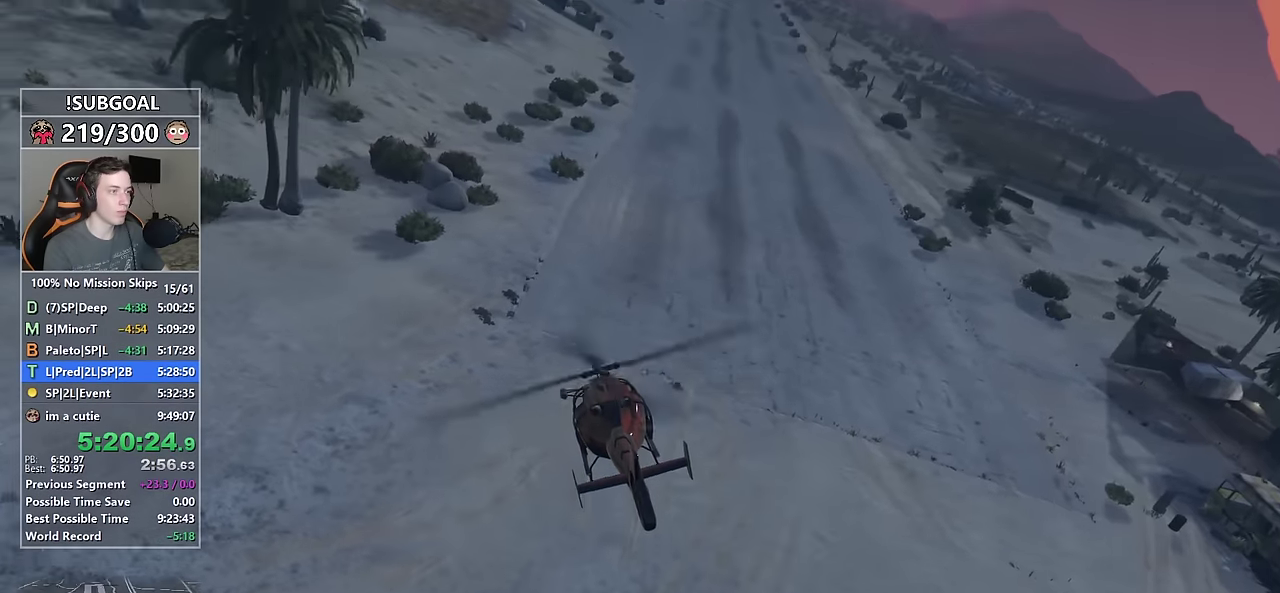
{"keys": ["8", "w"], "mouse": [], "events": [[50, "8", "down"], [100, "d", "down"], [100, "num6", "down"], [433, "num6", "up"], [483, "d", "up"]]}
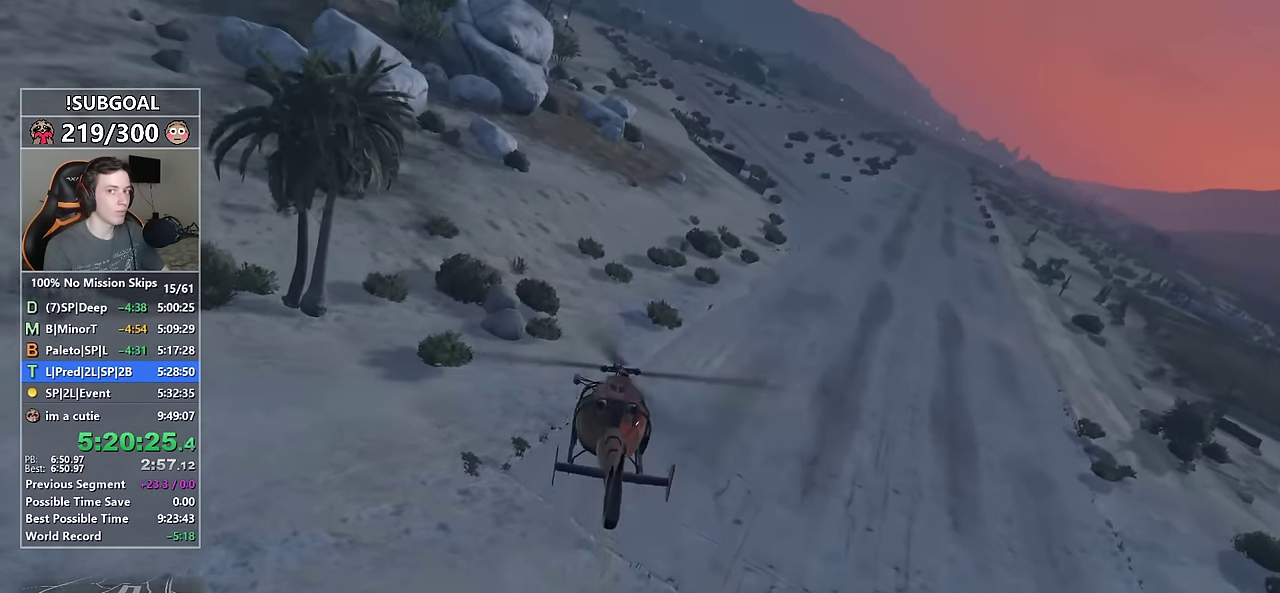
{"keys": ["8", "num4", "w"], "mouse": [], "events": [[17, "8", "up"], [17, "num4", "down"], [167, "num4", "up"], [217, "8", "down"], [350, "num4", "down"]]}
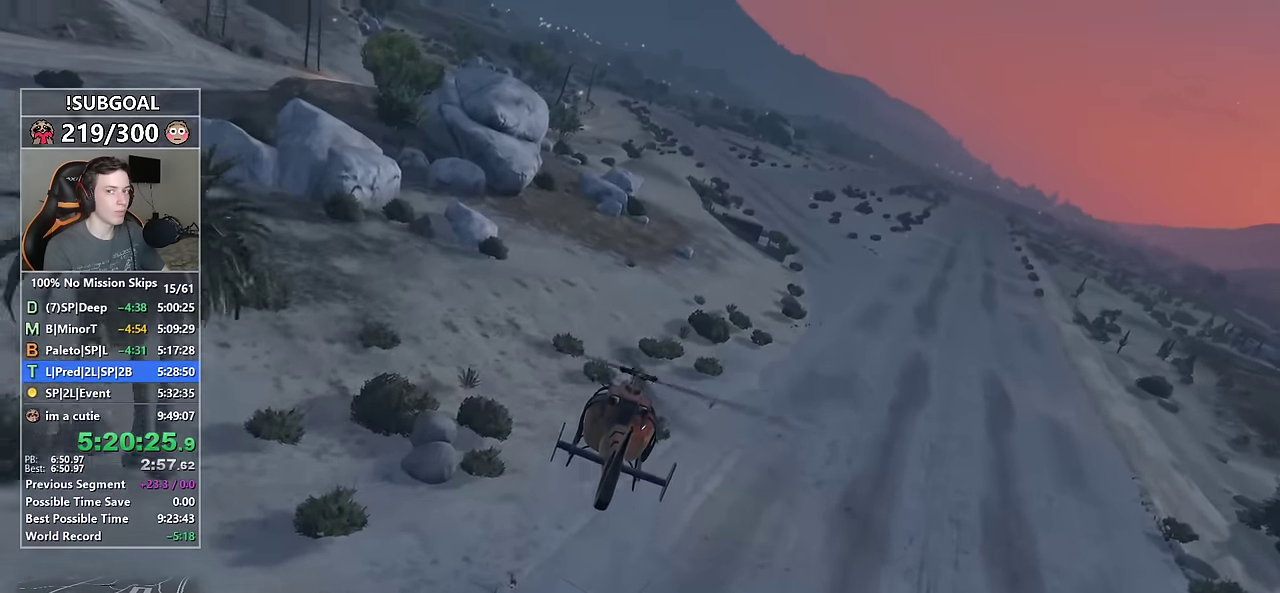
{"keys": ["8", "w"], "mouse": [], "events": [[50, "num4", "up"], [83, "8", "up"], [283, "8", "down"], [283, "num4", "down"], [333, "num4", "up"]]}